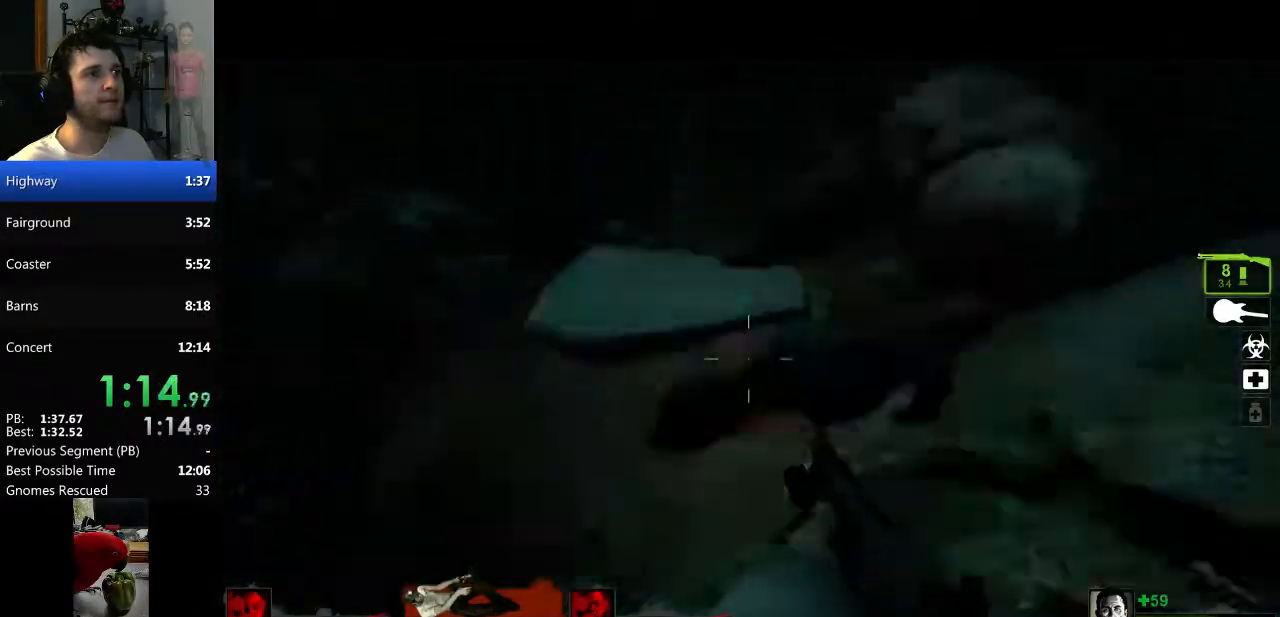
Gameplay with keyboard and mouse; each line is a JSON object with the keys and mouse buttons held at the frame after it. "events" lists presses ("down") and releases ("up") of "a", "c", "ctrl", "d", "e", "f", "q", "r", "s", "shift", "space", "tab", "v", "w", "x", "z", "mouse_left", "mouse_right", "mouse_mb4", "mouse_mb5", "mouse_wheel_up" and "mouse_wheel_down" between this image and that frame as [ms after this image, input, new state], when the widget could be followed in between. "mouse_left", "mouse_right", "mouse_mb4", "mouse_mb5", "mouse_wheel_up", "mouse_wheel_down" = the "left", "right", "mb4", "mb5", "wheel_up", "wheel_down" buttons of the "mouse" list. No other keys are recorded. Mouse movement is not recorded.
{"keys": ["d"], "mouse": [], "events": []}
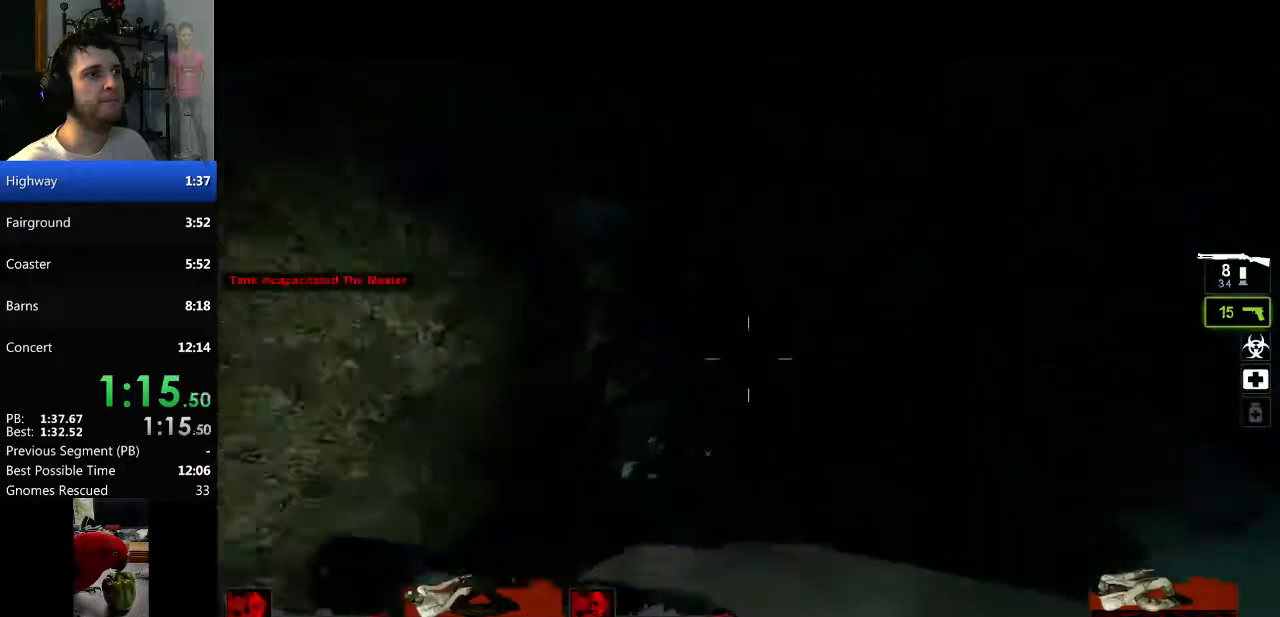
{"keys": [], "mouse": [], "events": [[167, "d", "up"]]}
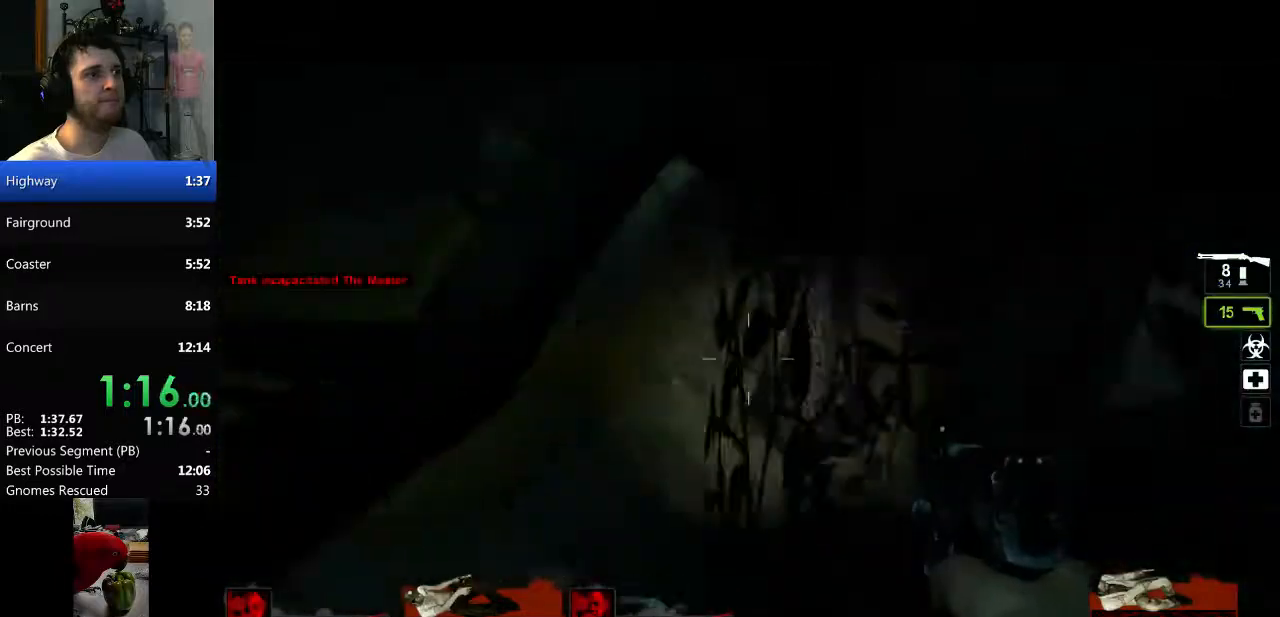
{"keys": [], "mouse": [], "events": []}
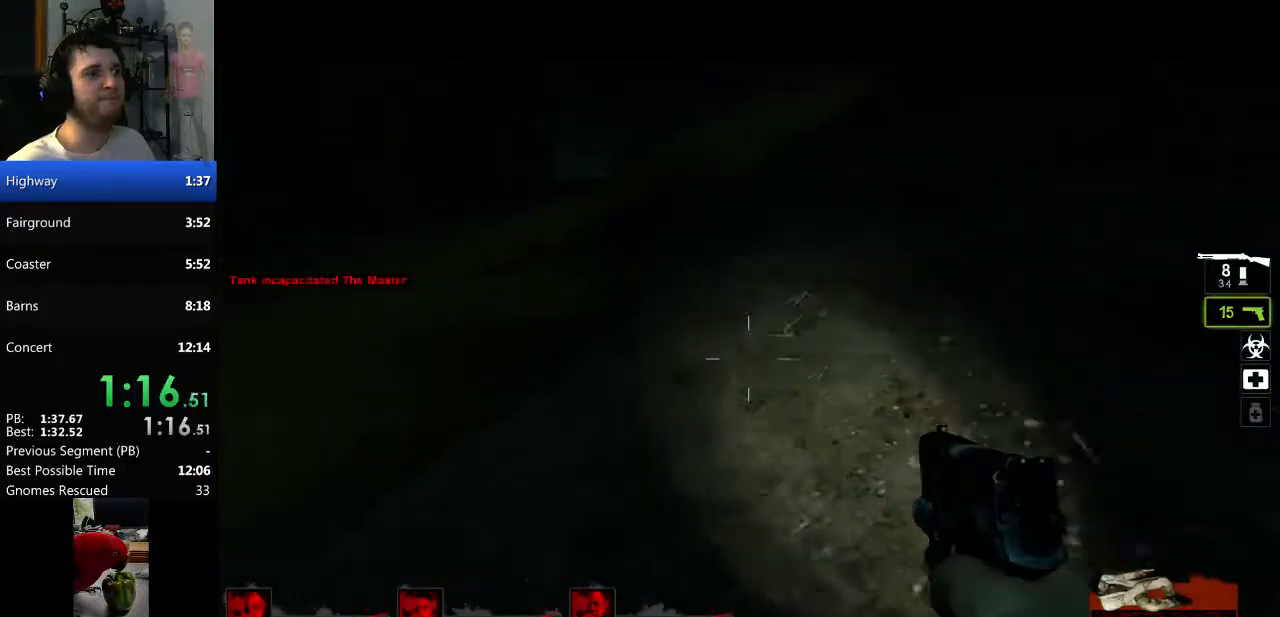
{"keys": [], "mouse": [], "events": []}
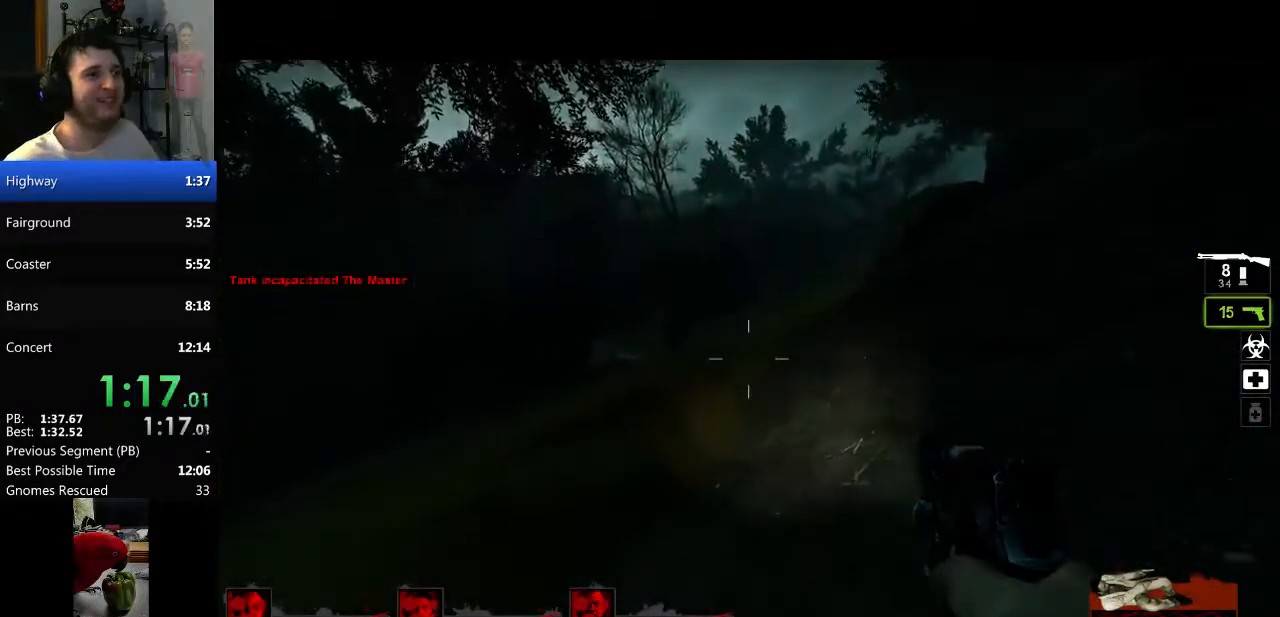
{"keys": [], "mouse": [], "events": []}
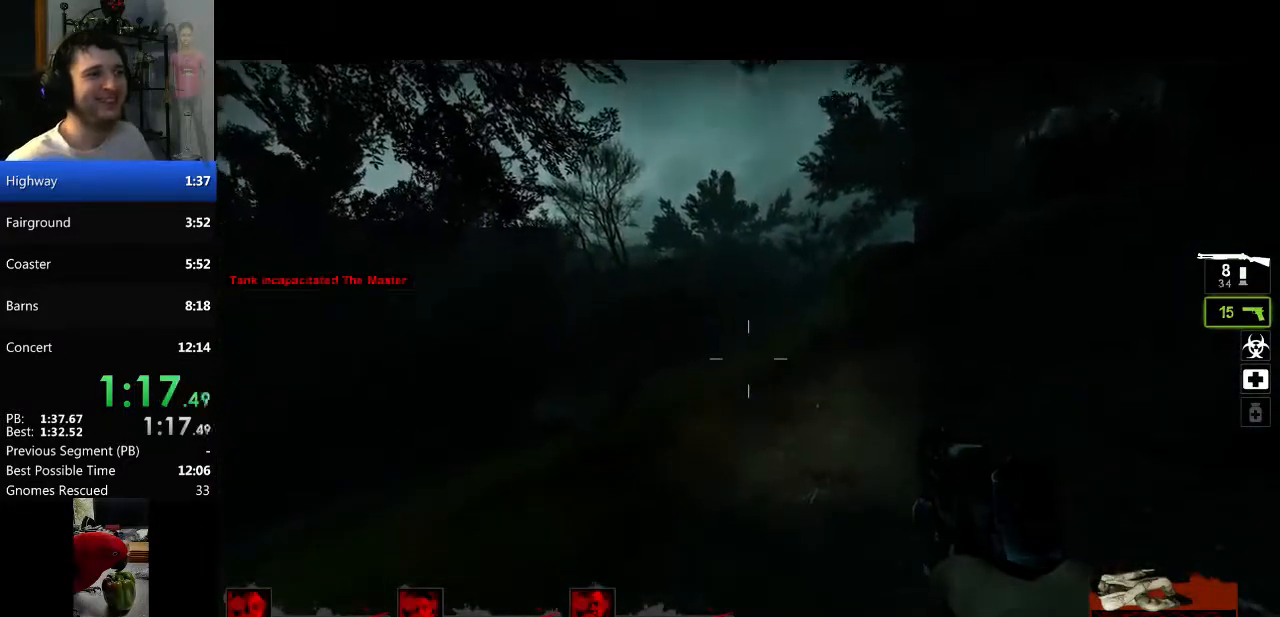
{"keys": [], "mouse": [], "events": []}
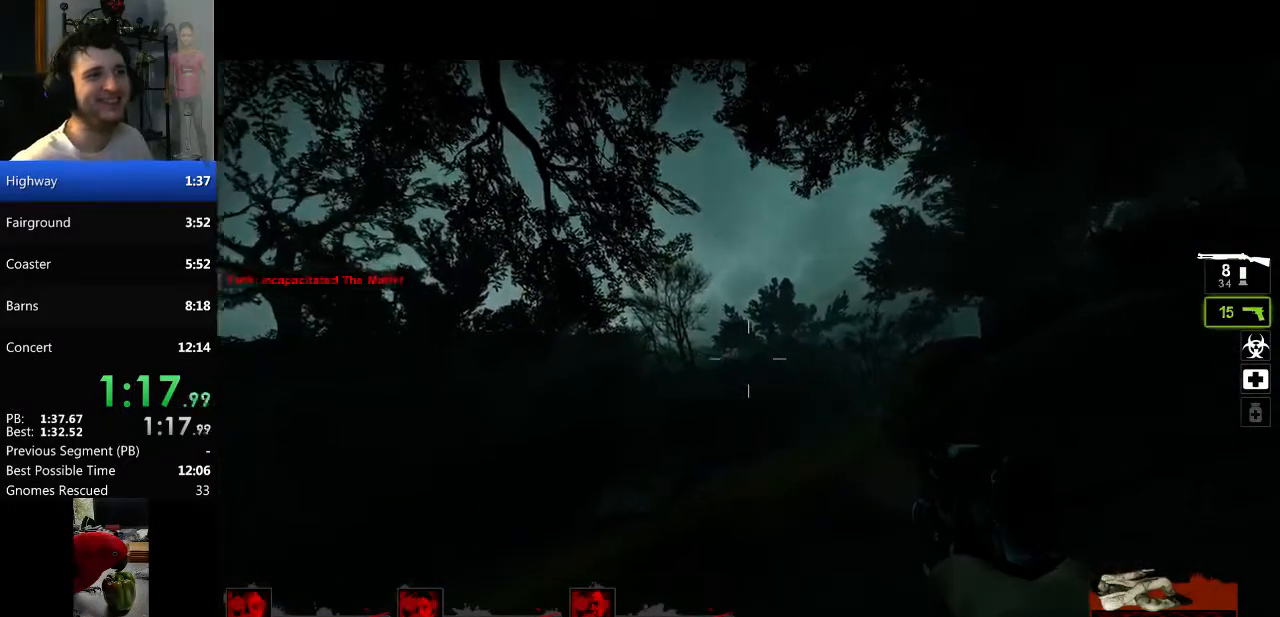
{"keys": [], "mouse": [], "events": []}
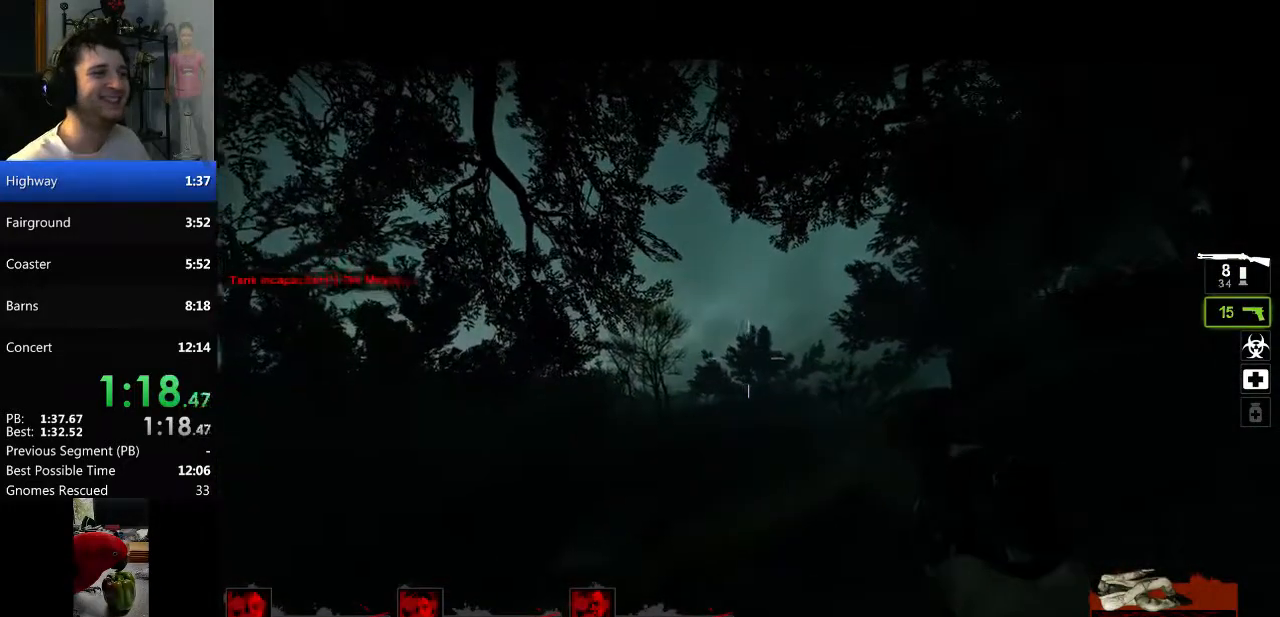
{"keys": [], "mouse": [], "events": []}
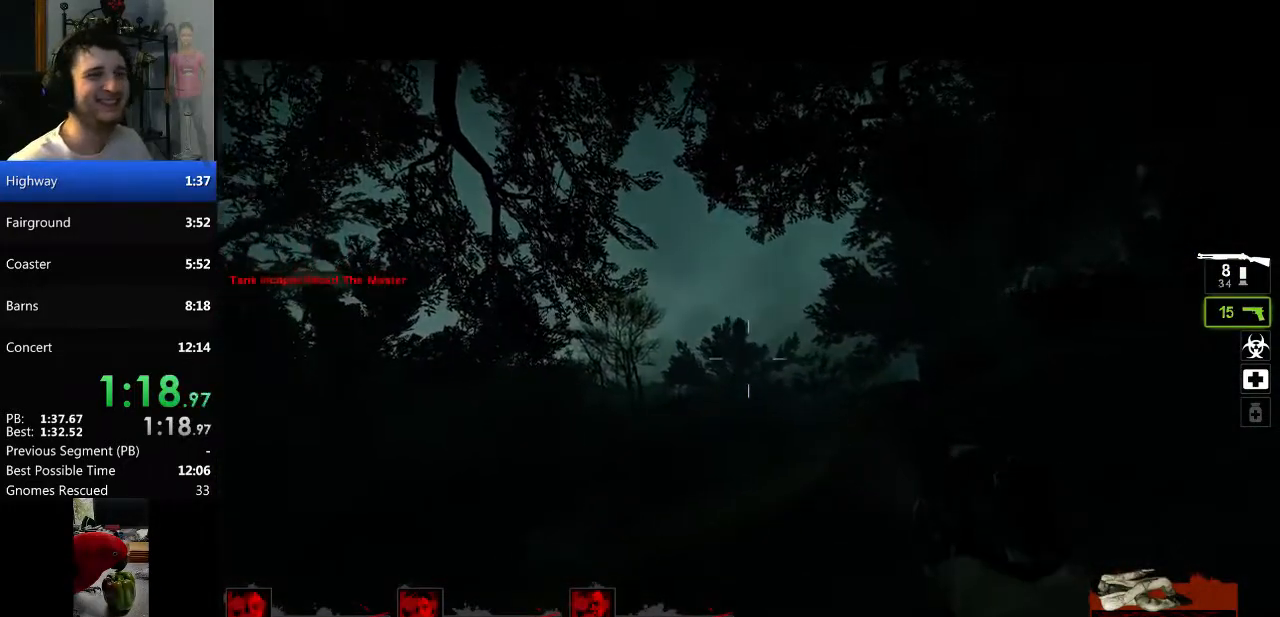
{"keys": [], "mouse": [], "events": []}
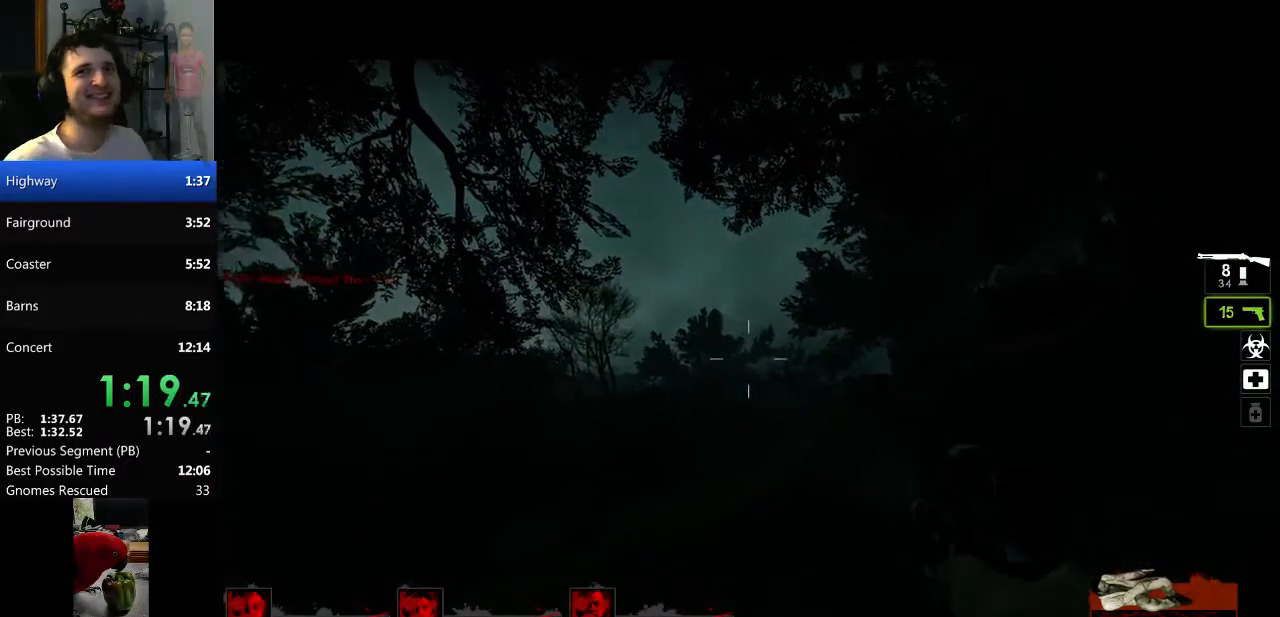
{"keys": [], "mouse": [], "events": []}
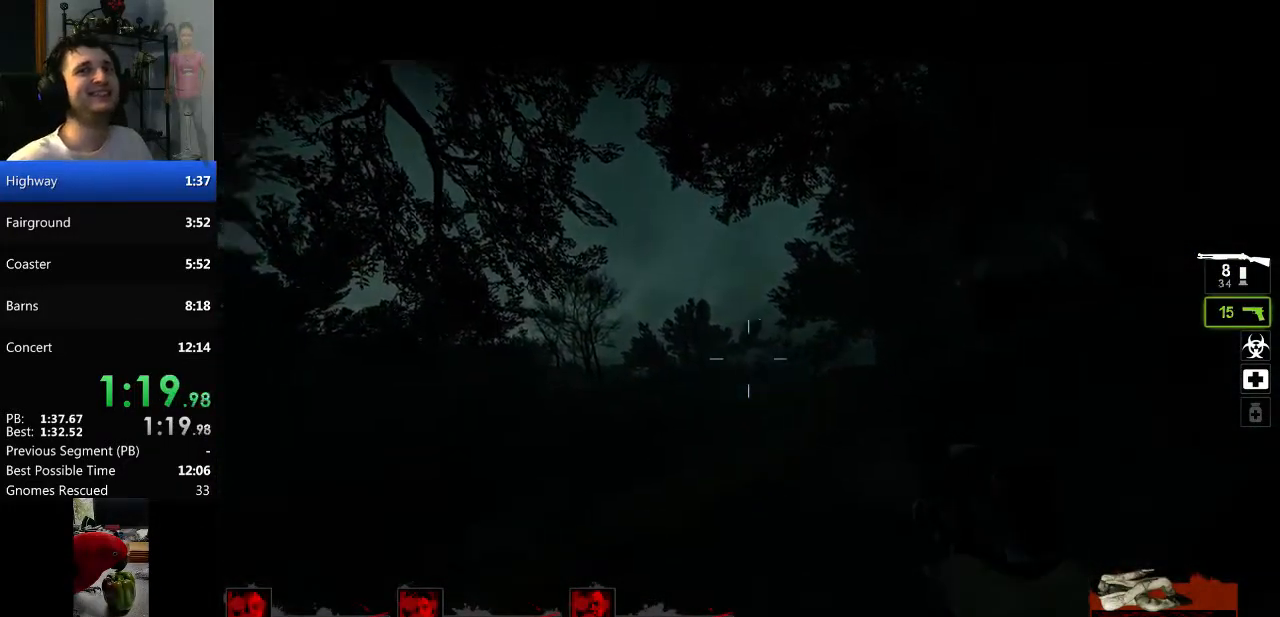
{"keys": [], "mouse": [], "events": []}
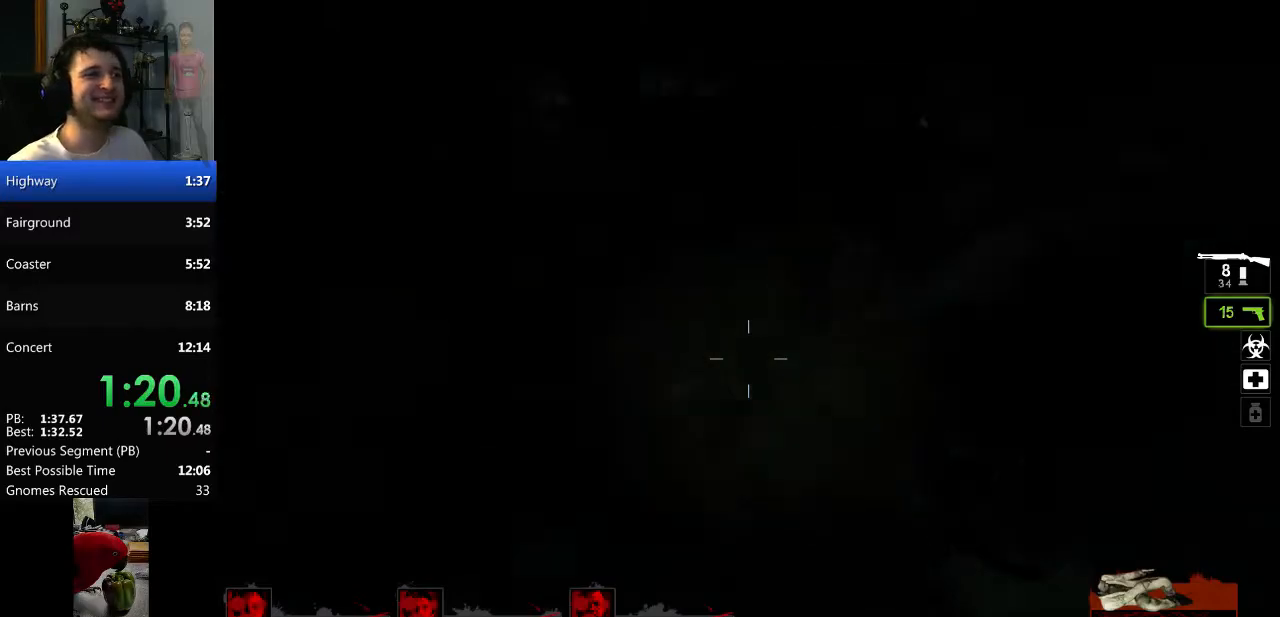
{"keys": [], "mouse": [], "events": []}
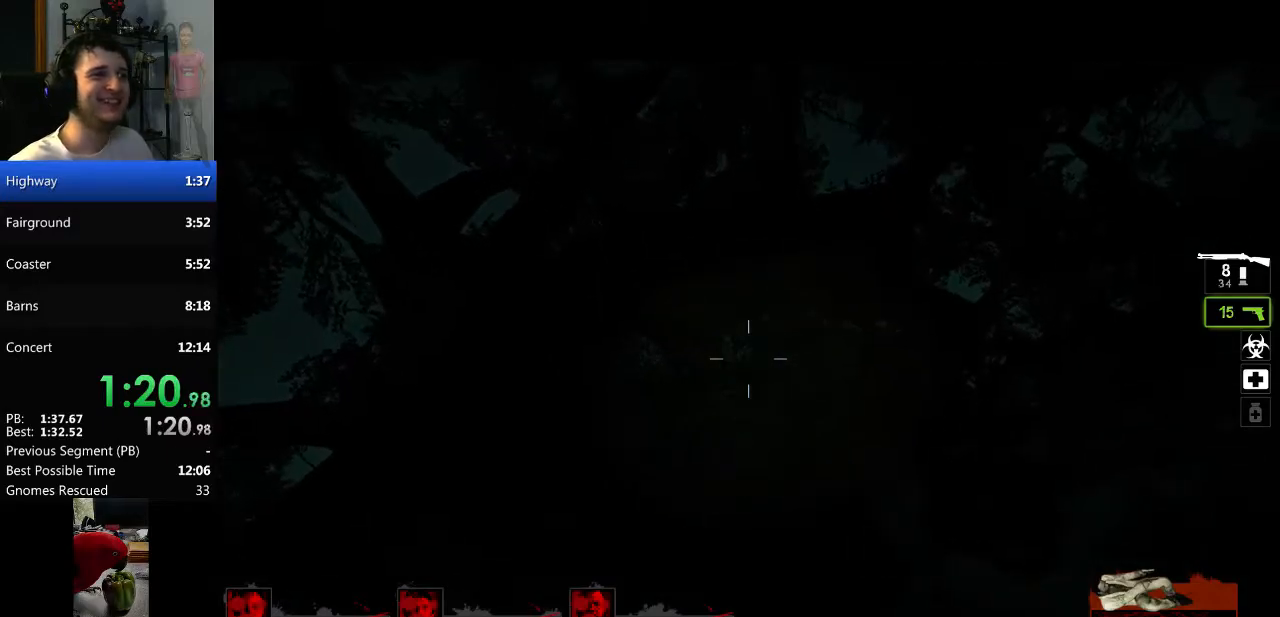
{"keys": ["space", "w"], "mouse": [], "events": [[333, "space", "down"], [333, "w", "down"], [417, "d", "down"], [500, "d", "up"]]}
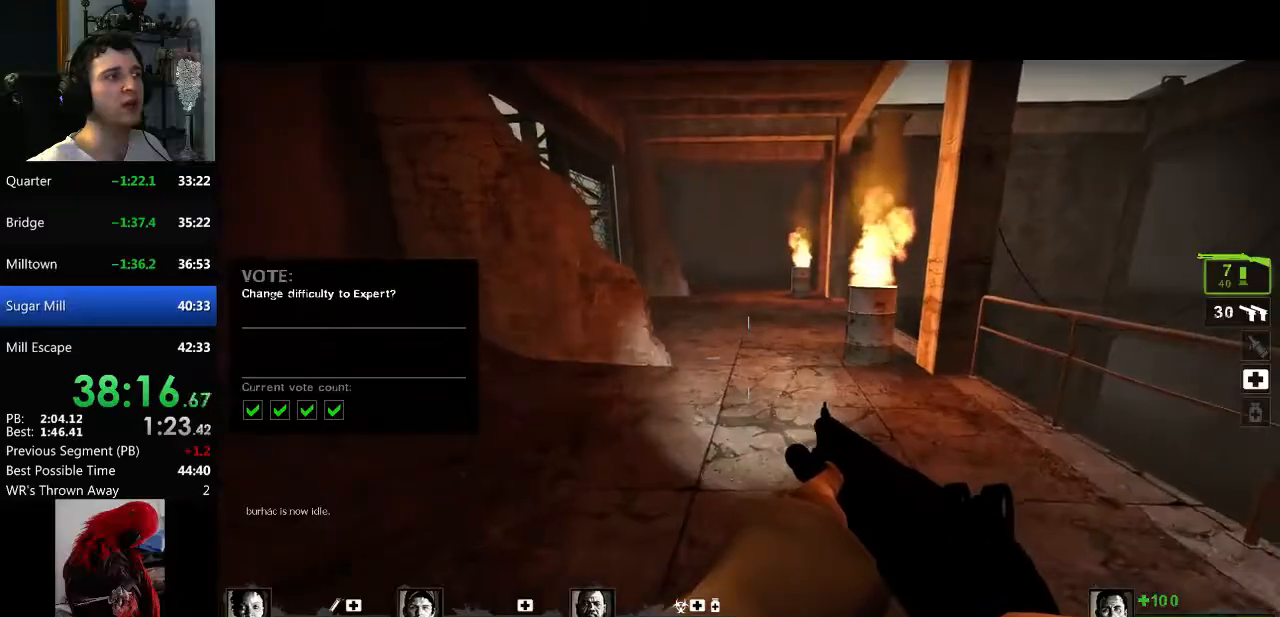
{"keys": ["space", "w"], "mouse": [], "events": []}
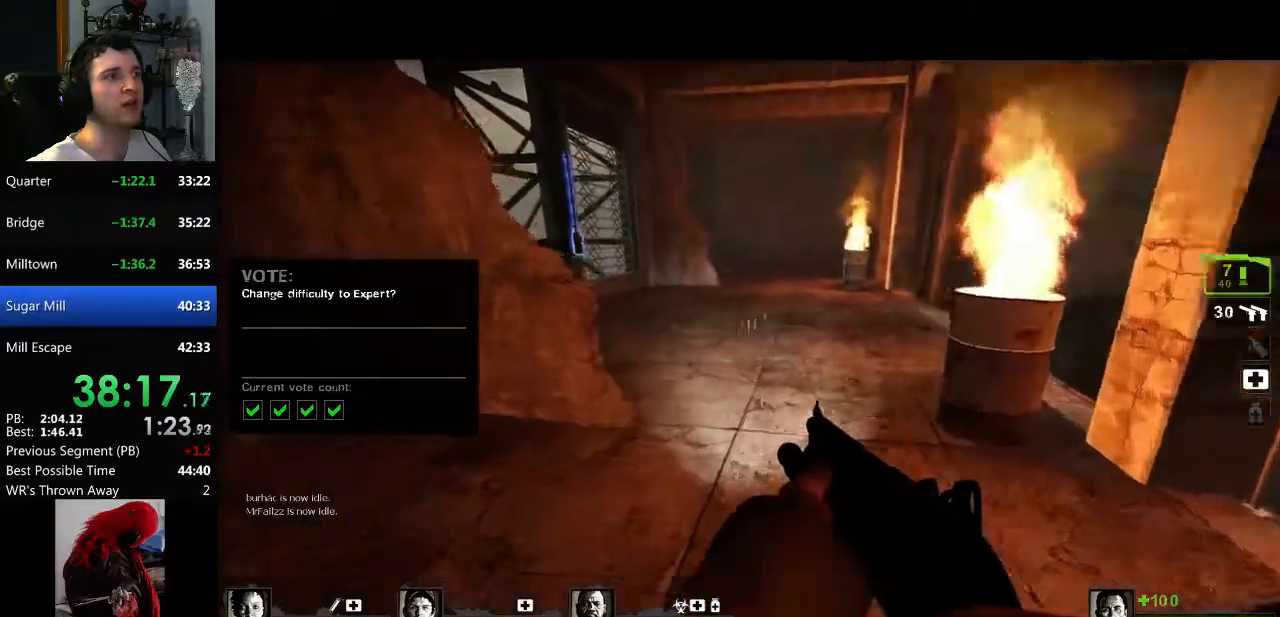
{"keys": ["space", "w"], "mouse": [], "events": [[116, "d", "down"], [350, "d", "up"]]}
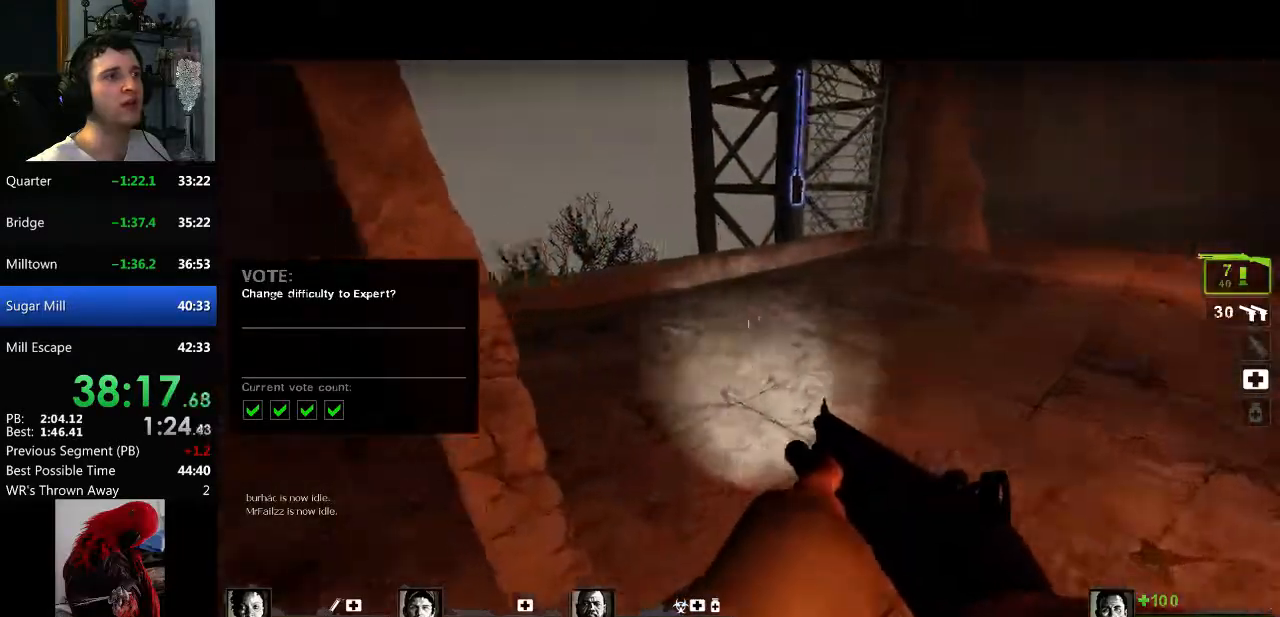
{"keys": ["space", "w"], "mouse": [], "events": [[367, "a", "down"], [417, "a", "up"]]}
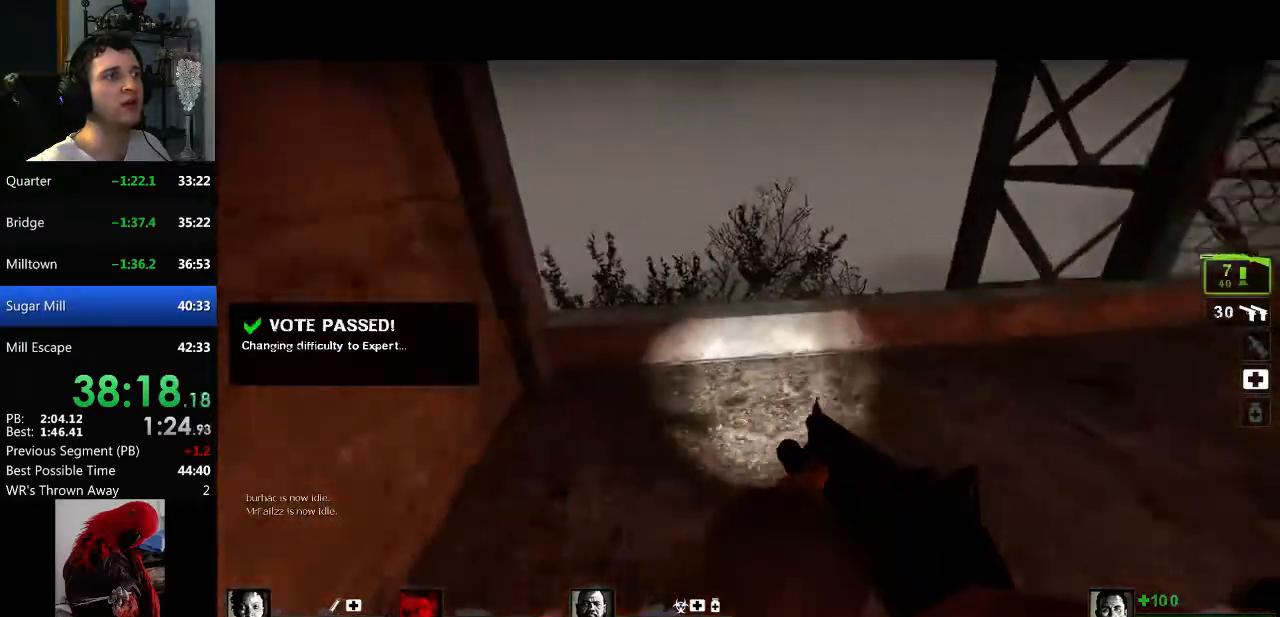
{"keys": ["space", "w"], "mouse": [], "events": []}
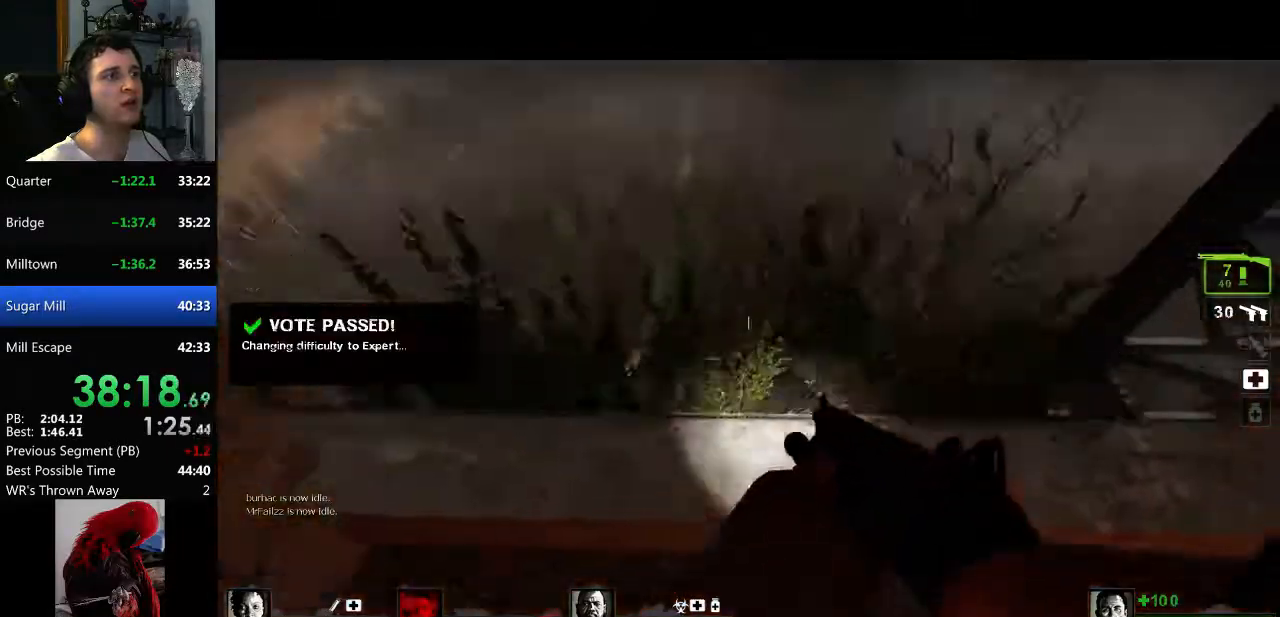
{"keys": ["space"], "mouse": [], "events": [[434, "w", "up"]]}
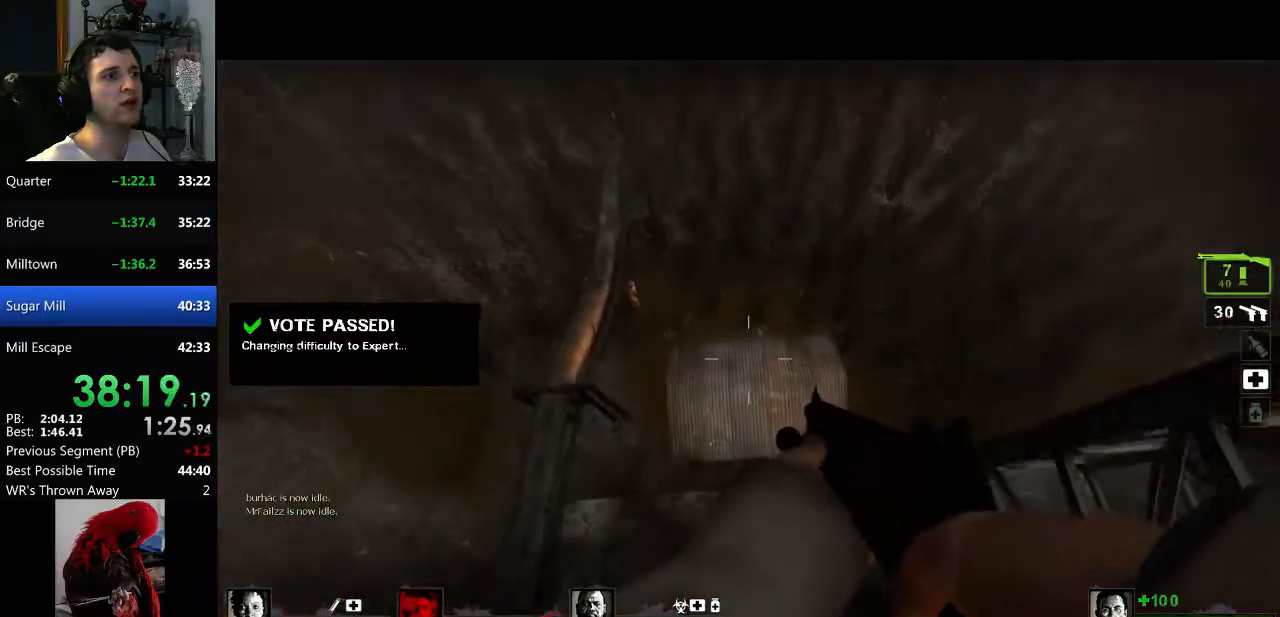
{"keys": ["space"], "mouse": [], "events": []}
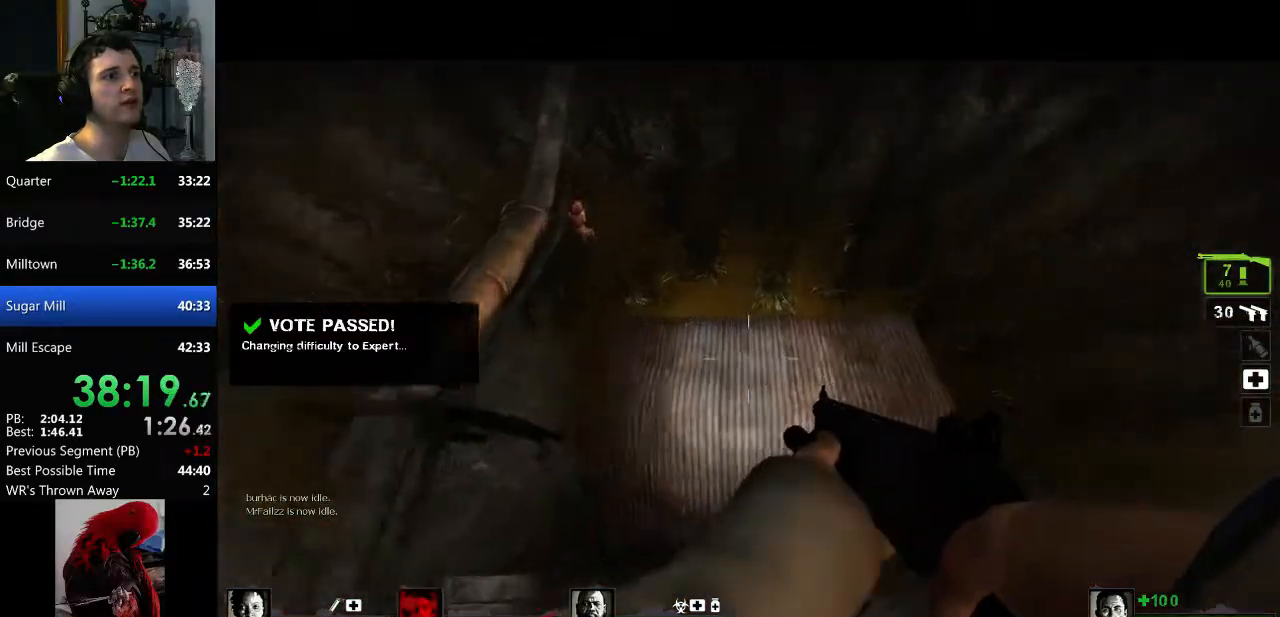
{"keys": ["space"], "mouse": [], "events": [[150, "s", "down"], [184, "s", "up"]]}
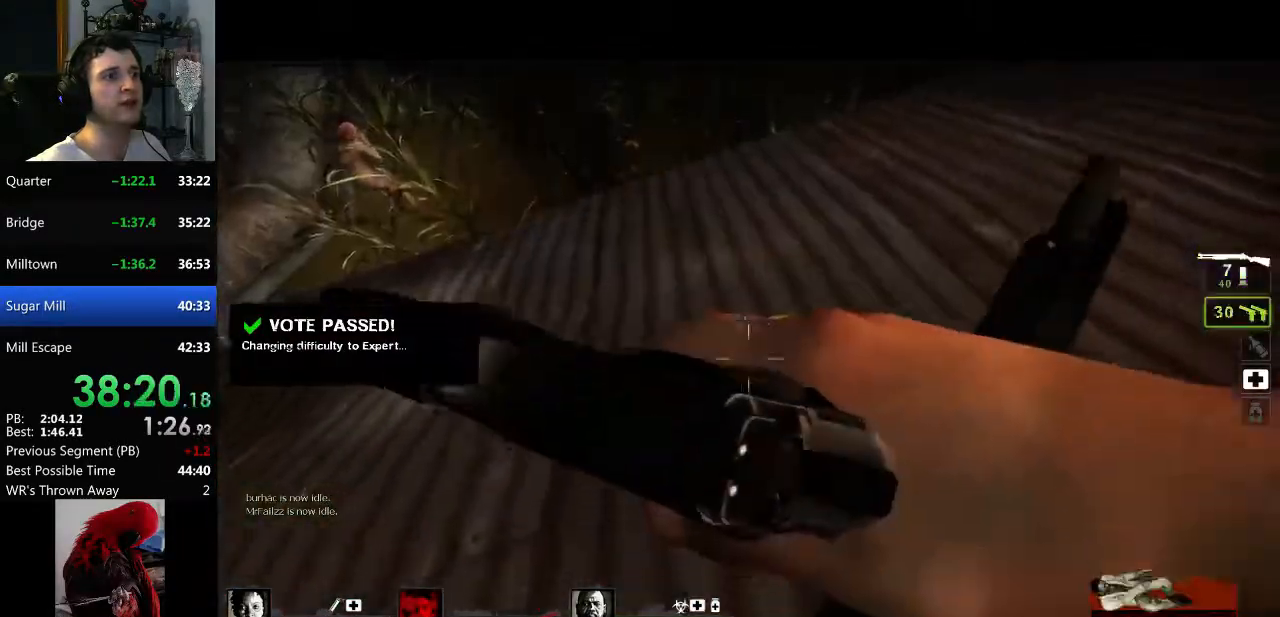
{"keys": [], "mouse": [], "events": [[250, "space", "up"]]}